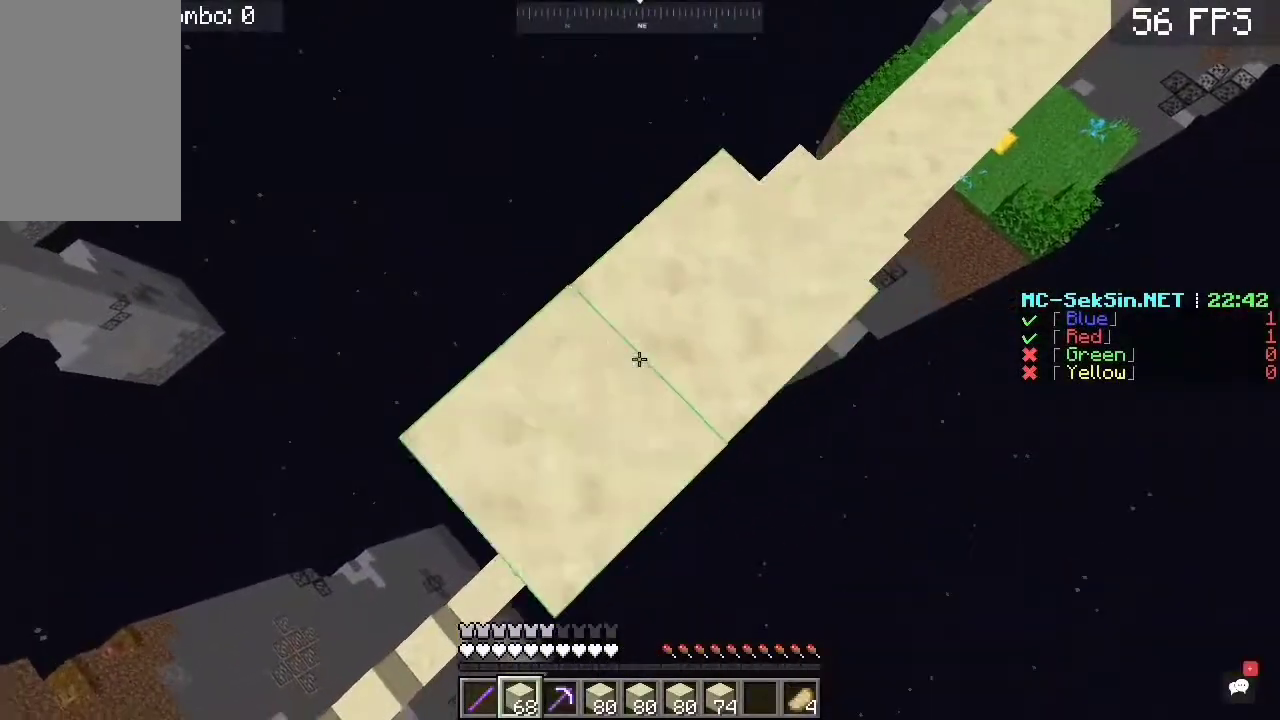
Gameplay with keyboard and mouse; each line is a JSON object with the keys and mouse buttons held at the frame after it. "events" lists presses ("down") and releases ("up") of "a", "c", "d", "s", "space", "w", "mouse_left" and "mouse_right" between this image and that frame as [ms after this image, input, new state], when the widget could be followed in between. "mouse_left", "mouse_right" = the "left", "right" buttons of the "mouse" list. No other keys are recorded. Fast repeated clicks can show as one long hold. Mouse movement is not recorded.
{"keys": ["a", "s", "space"], "mouse": [], "events": [[183, "space", "up"], [450, "mouse_right", "up"], [483, "space", "down"]]}
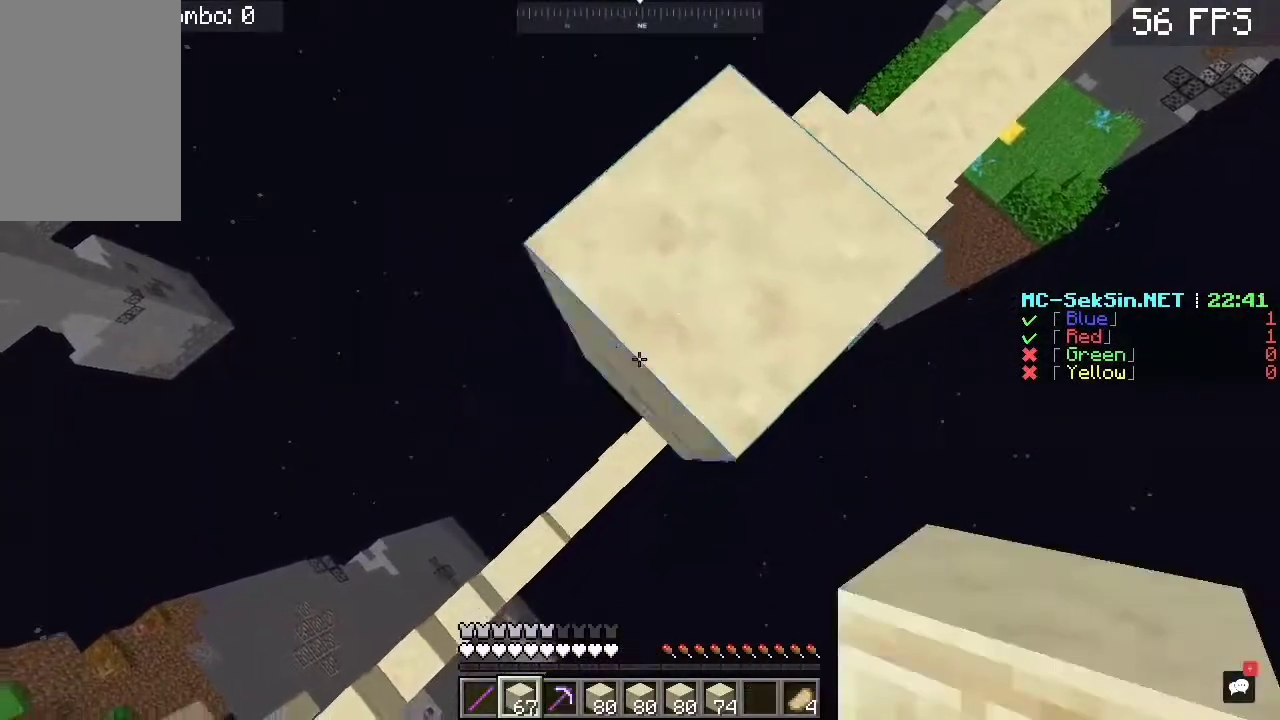
{"keys": ["a", "s"], "mouse": ["right"], "events": [[50, "mouse_right", "down"], [283, "space", "up"]]}
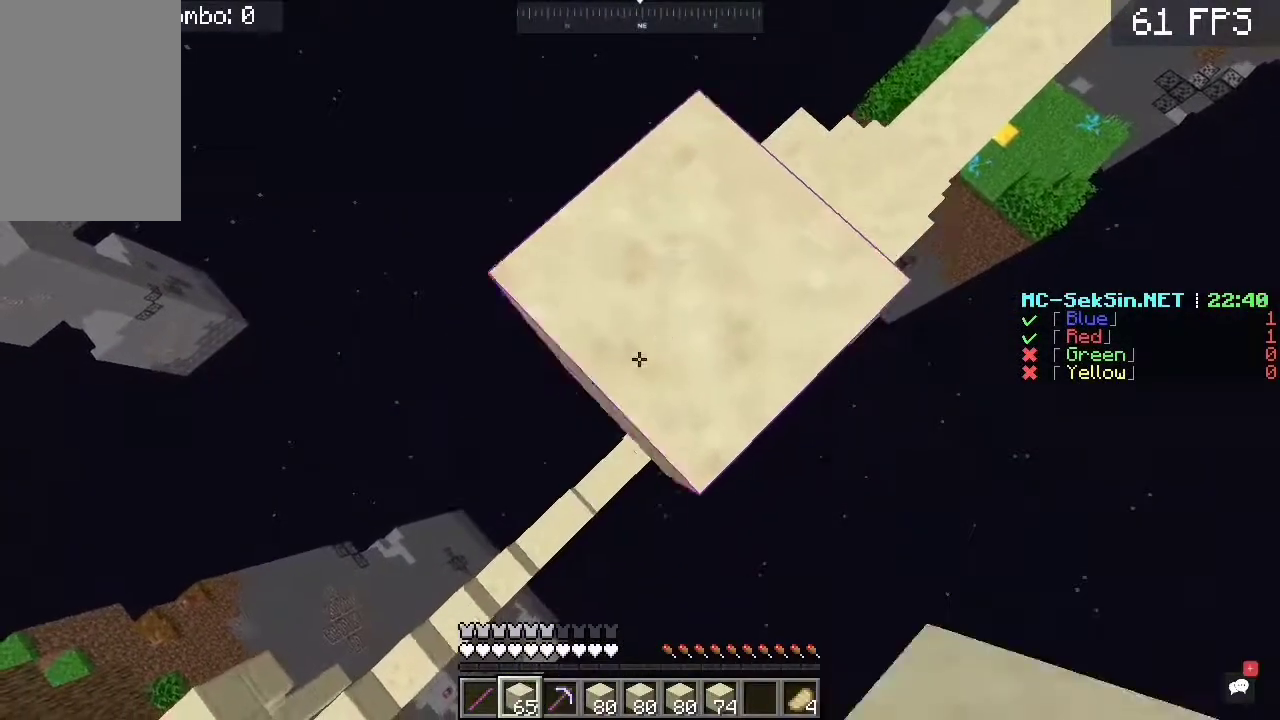
{"keys": ["a", "s"], "mouse": ["right"], "events": [[17, "mouse_right", "up"], [117, "mouse_right", "down"], [117, "space", "down"], [283, "space", "up"]]}
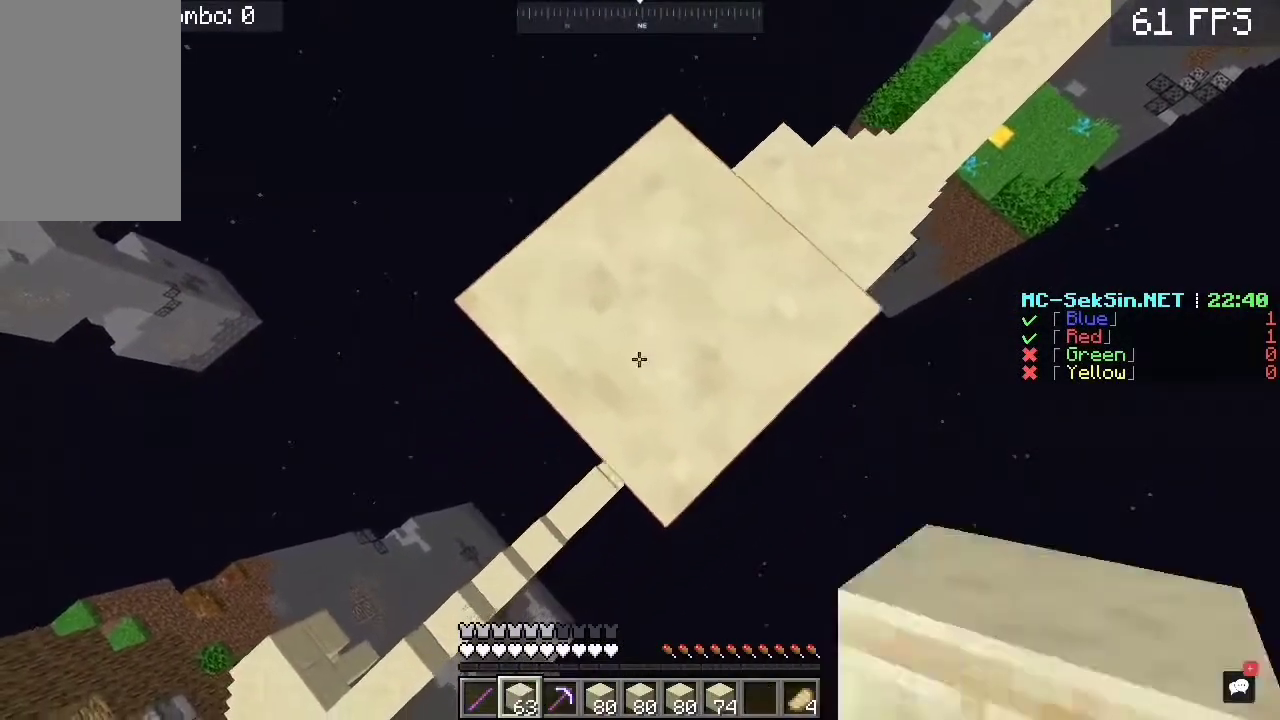
{"keys": ["a", "s"], "mouse": ["right"], "events": [[50, "mouse_right", "up"], [267, "space", "down"], [283, "mouse_right", "down"], [350, "space", "up"]]}
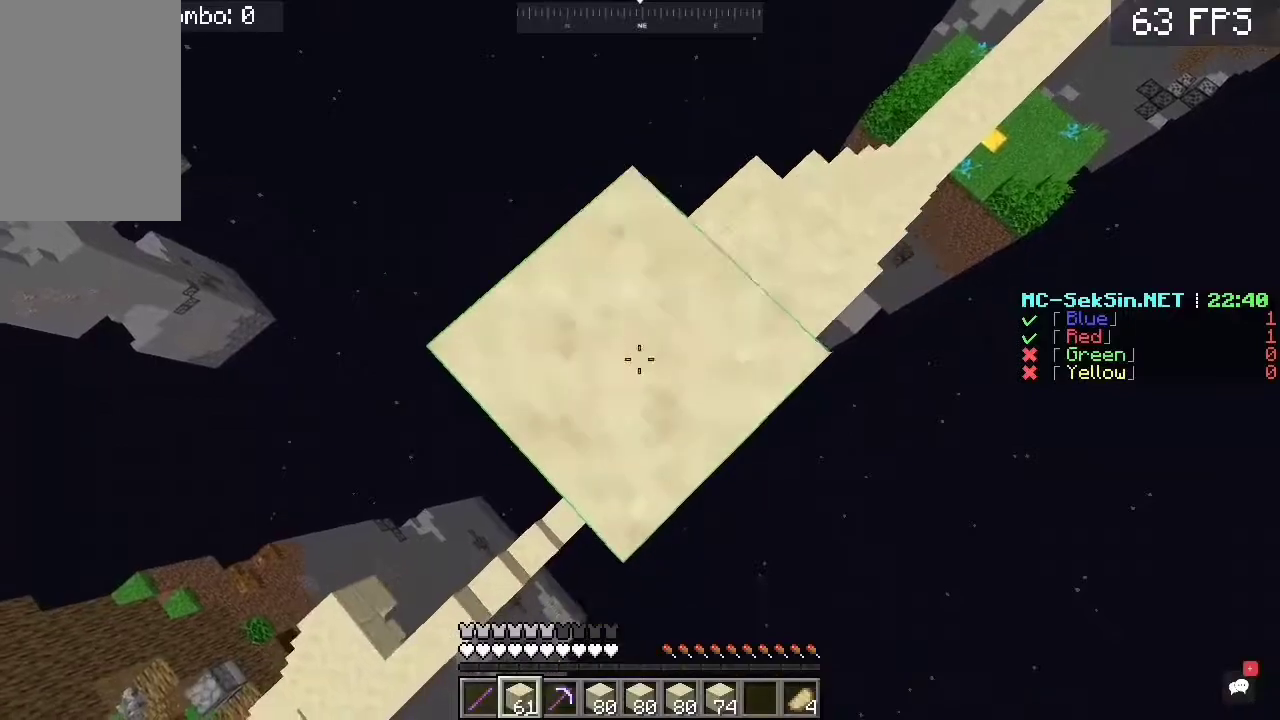
{"keys": ["a", "s"], "mouse": ["right"], "events": [[150, "space", "down"], [383, "space", "up"]]}
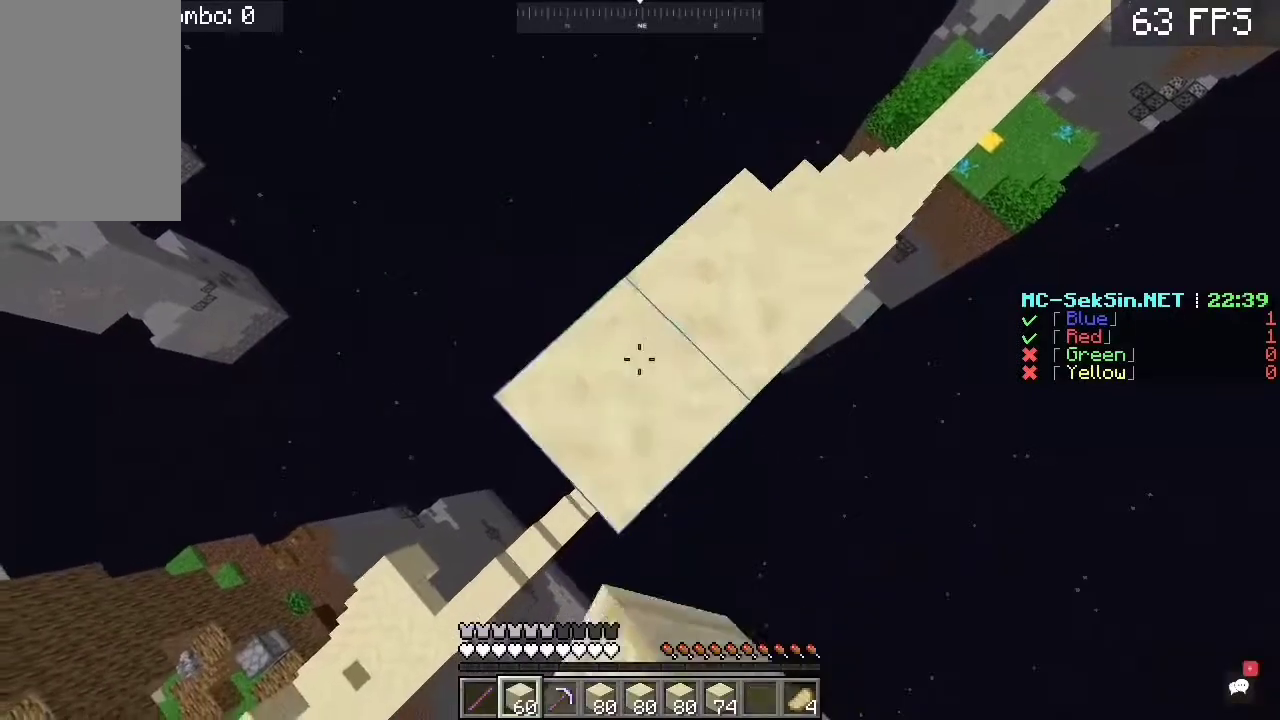
{"keys": ["a", "s"], "mouse": ["right"], "events": [[217, "space", "down"], [383, "space", "up"]]}
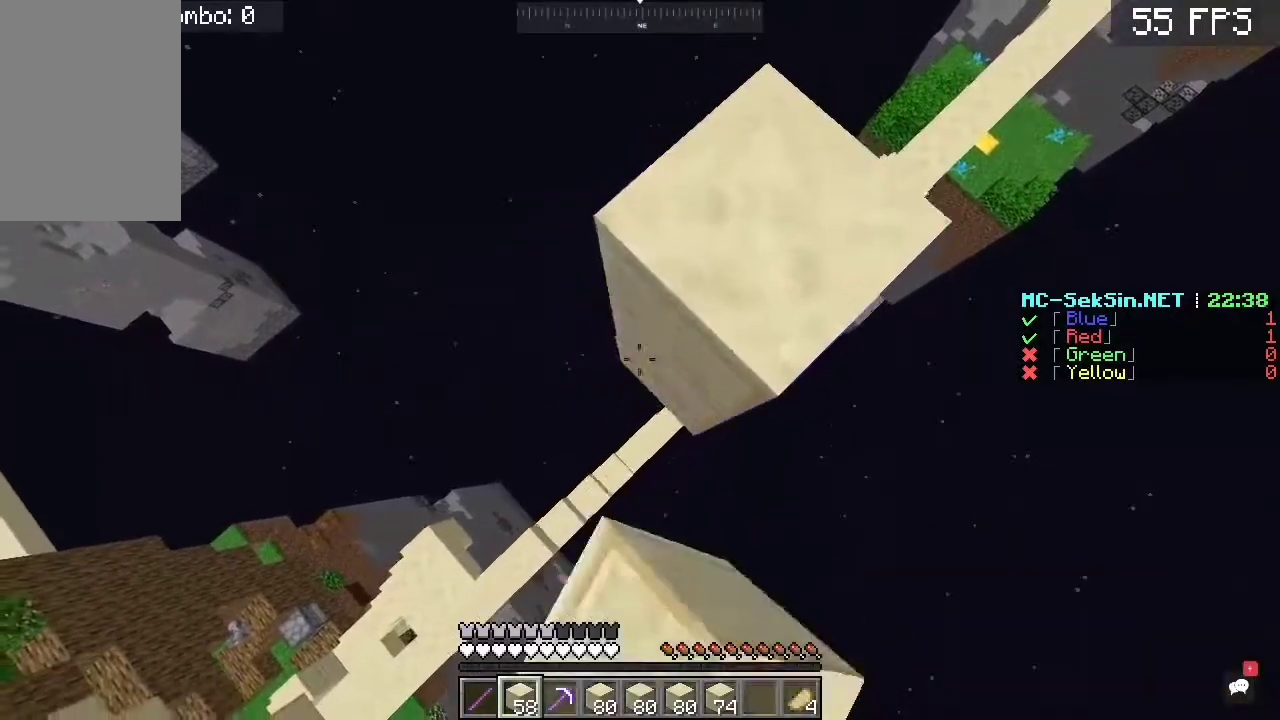
{"keys": ["a", "s"], "mouse": ["right"], "events": []}
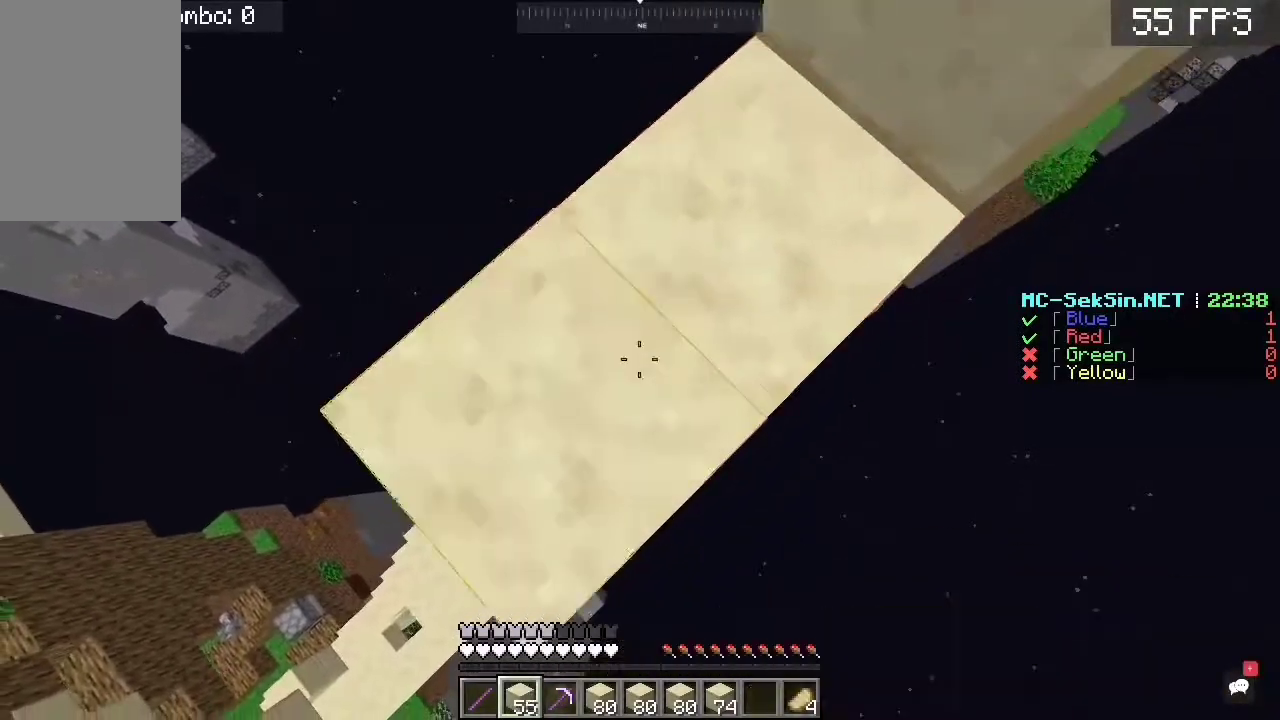
{"keys": ["a", "s"], "mouse": [], "events": [[183, "mouse_right", "up"]]}
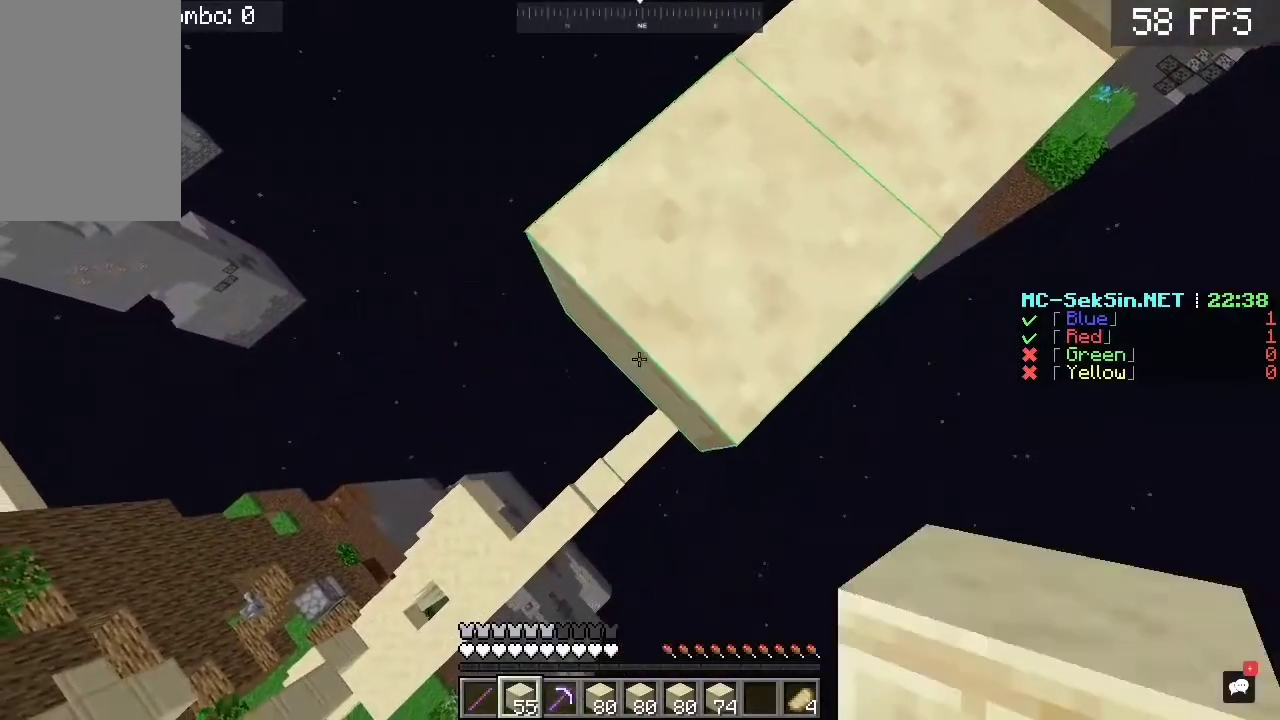
{"keys": ["a", "s"], "mouse": [], "events": [[117, "mouse_right", "down"], [317, "mouse_right", "up"]]}
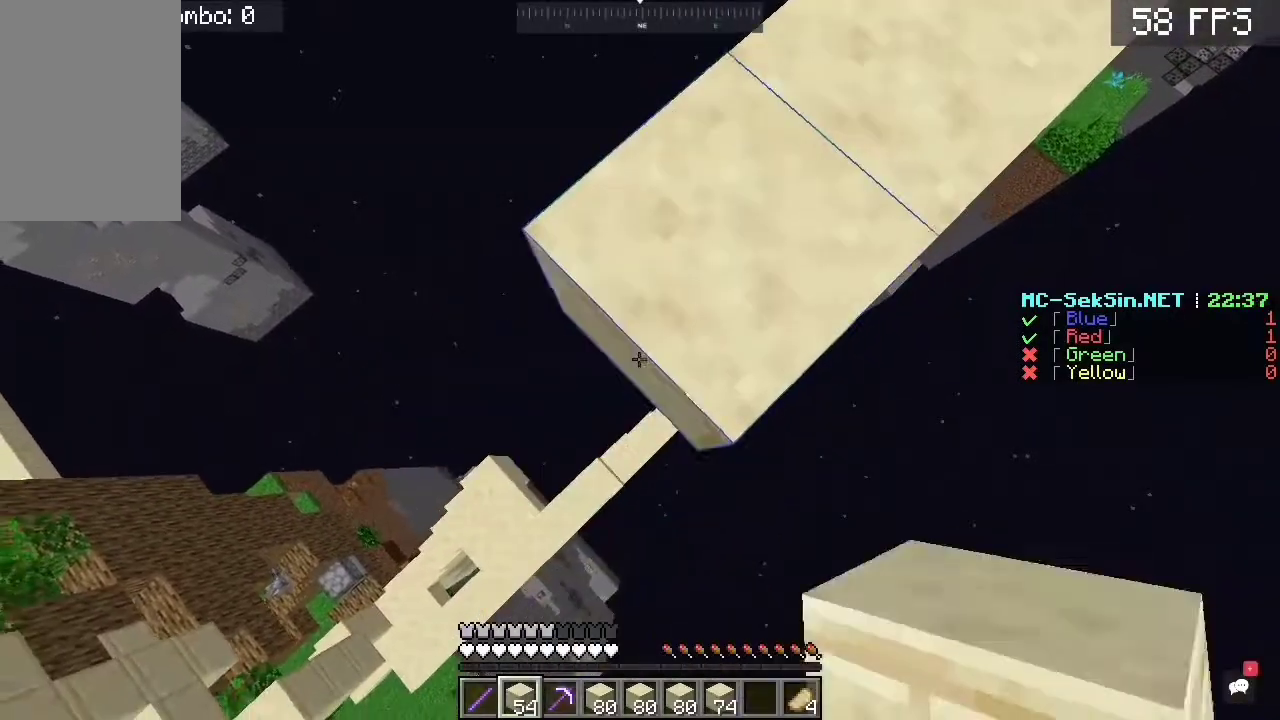
{"keys": ["a"], "mouse": [], "events": [[117, "mouse_right", "down"], [283, "mouse_right", "up"], [417, "s", "up"]]}
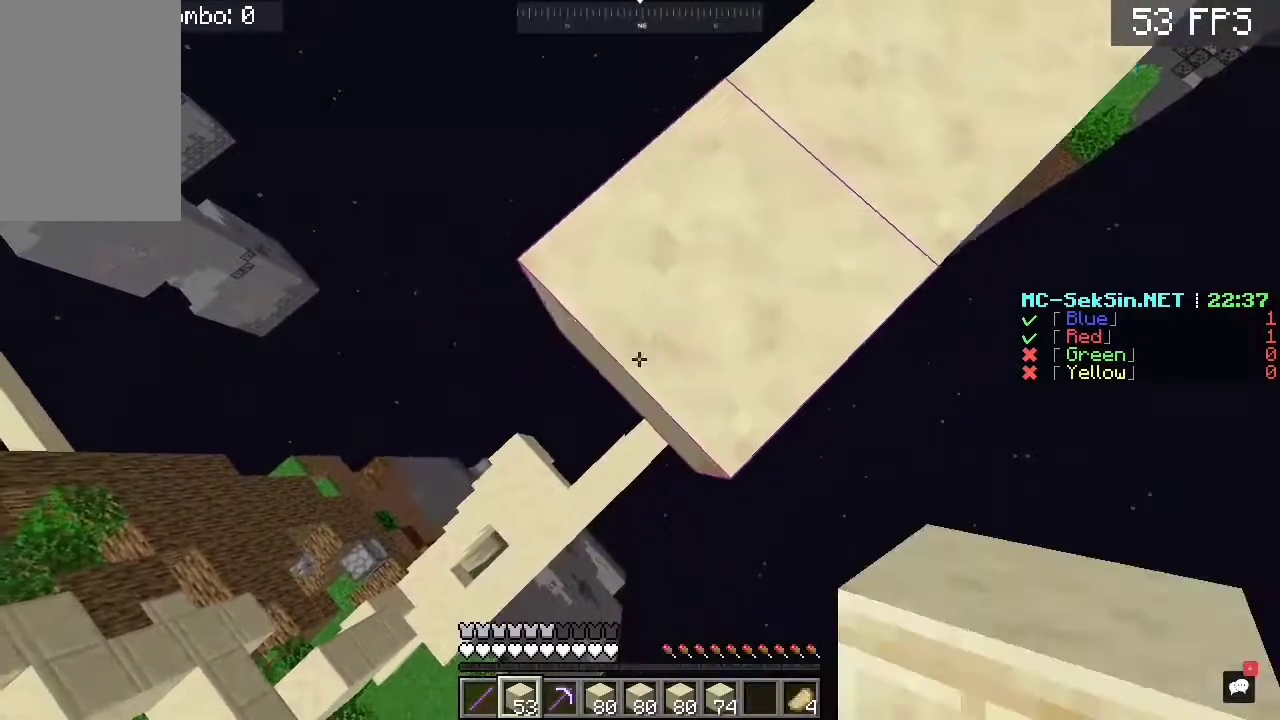
{"keys": ["a", "s"], "mouse": [], "events": [[50, "s", "down"], [117, "mouse_right", "down"], [283, "mouse_right", "up"]]}
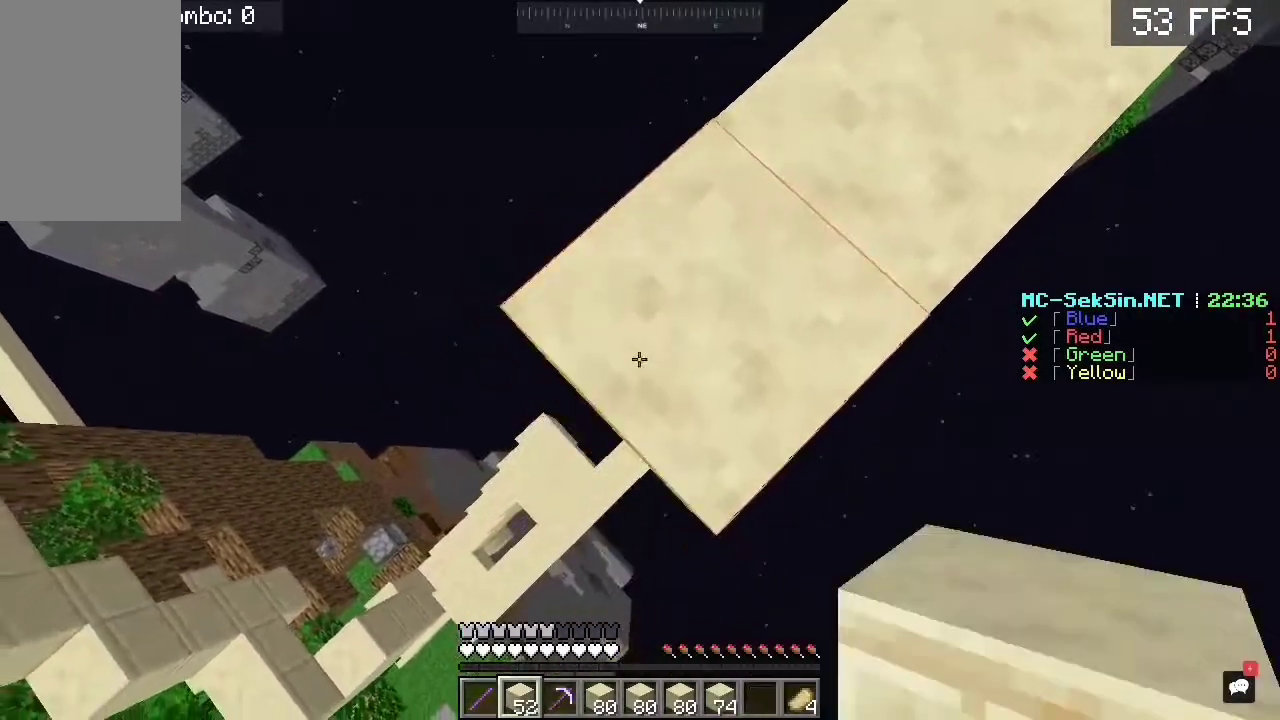
{"keys": ["a", "s"], "mouse": [], "events": [[317, "mouse_right", "down"], [450, "mouse_right", "up"]]}
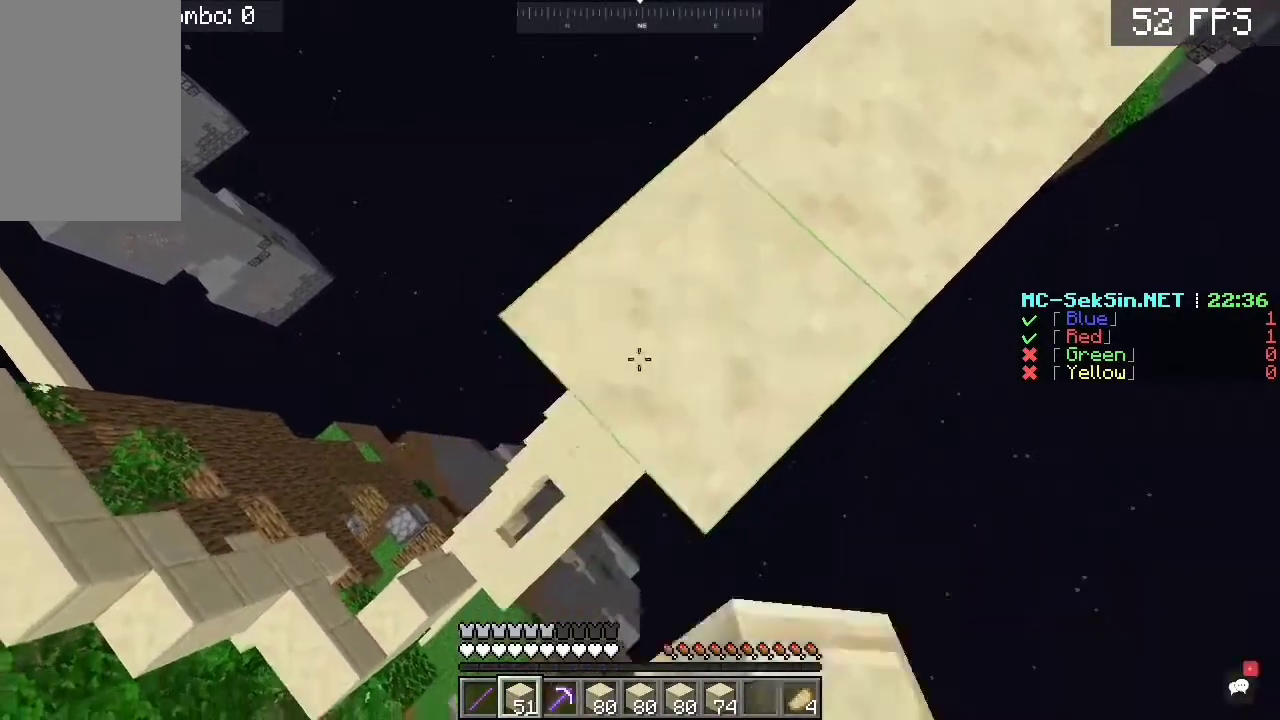
{"keys": ["a", "s"], "mouse": [], "events": [[200, "mouse_right", "down"], [383, "mouse_right", "up"]]}
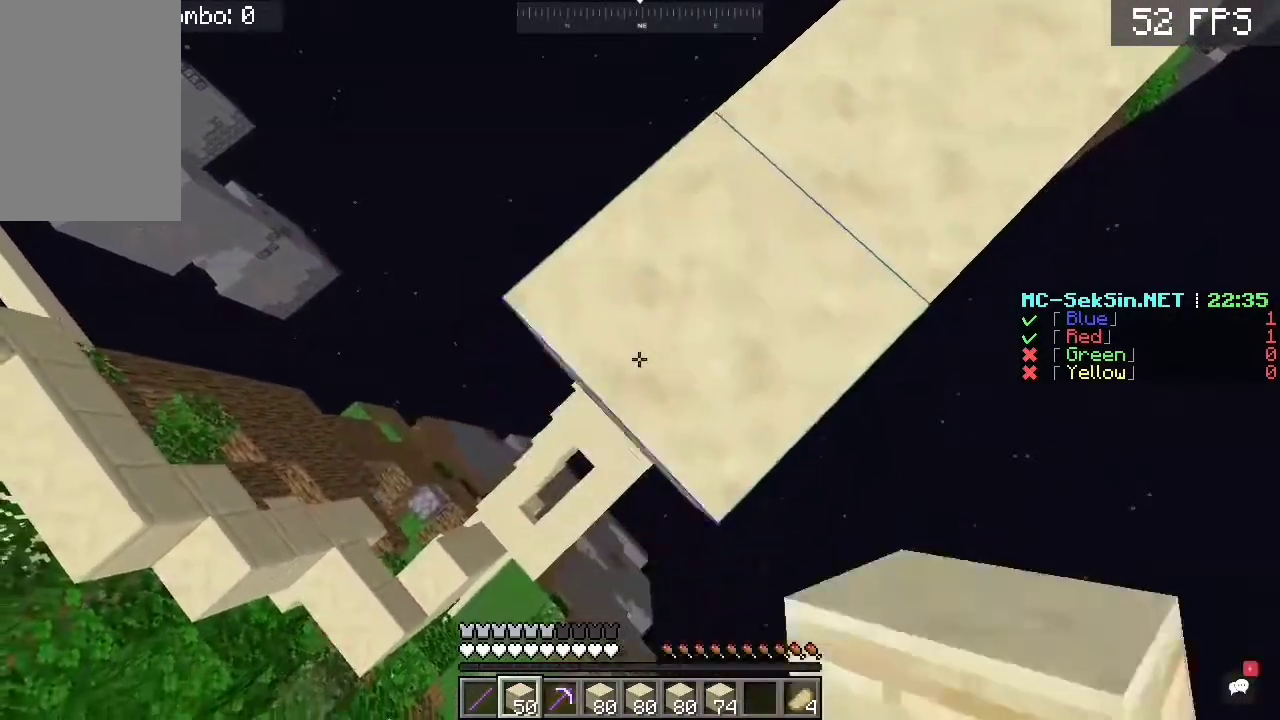
{"keys": ["a", "s"], "mouse": ["right"], "events": [[150, "mouse_right", "down"], [217, "space", "down"], [383, "space", "up"]]}
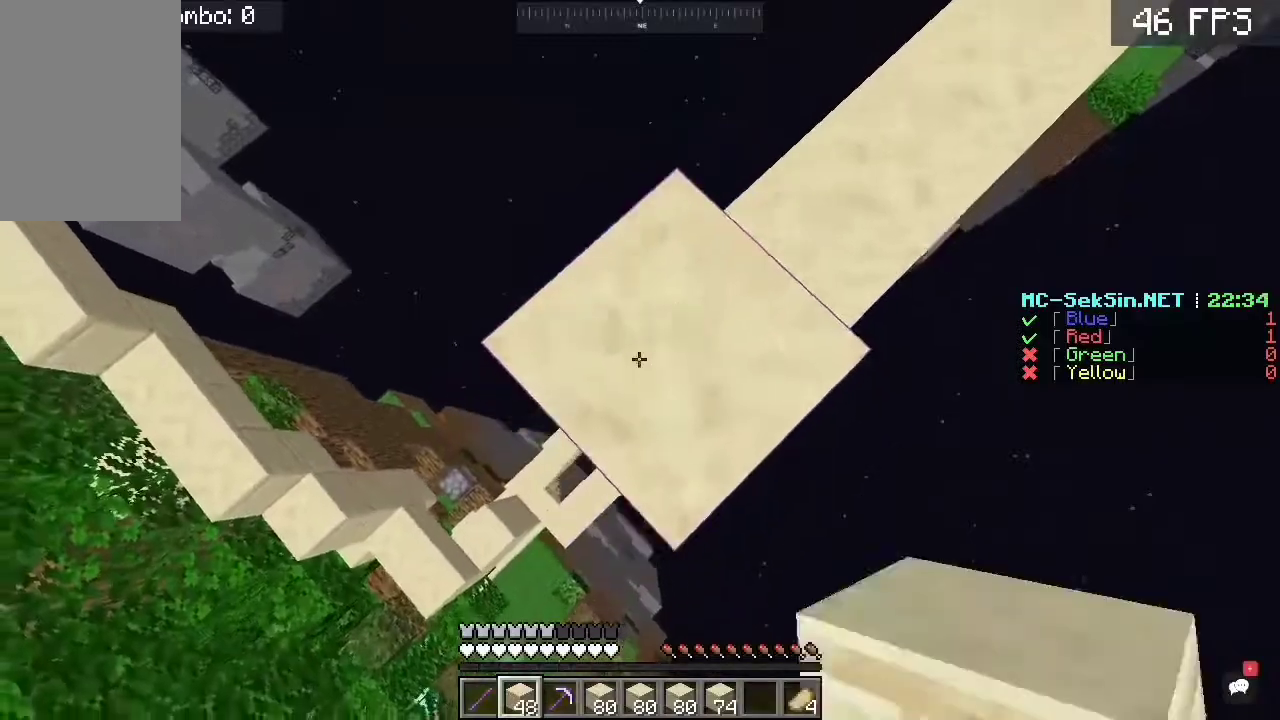
{"keys": ["a", "s"], "mouse": ["right"], "events": [[83, "mouse_right", "up"], [83, "space", "down"], [150, "mouse_right", "down"], [450, "space", "up"]]}
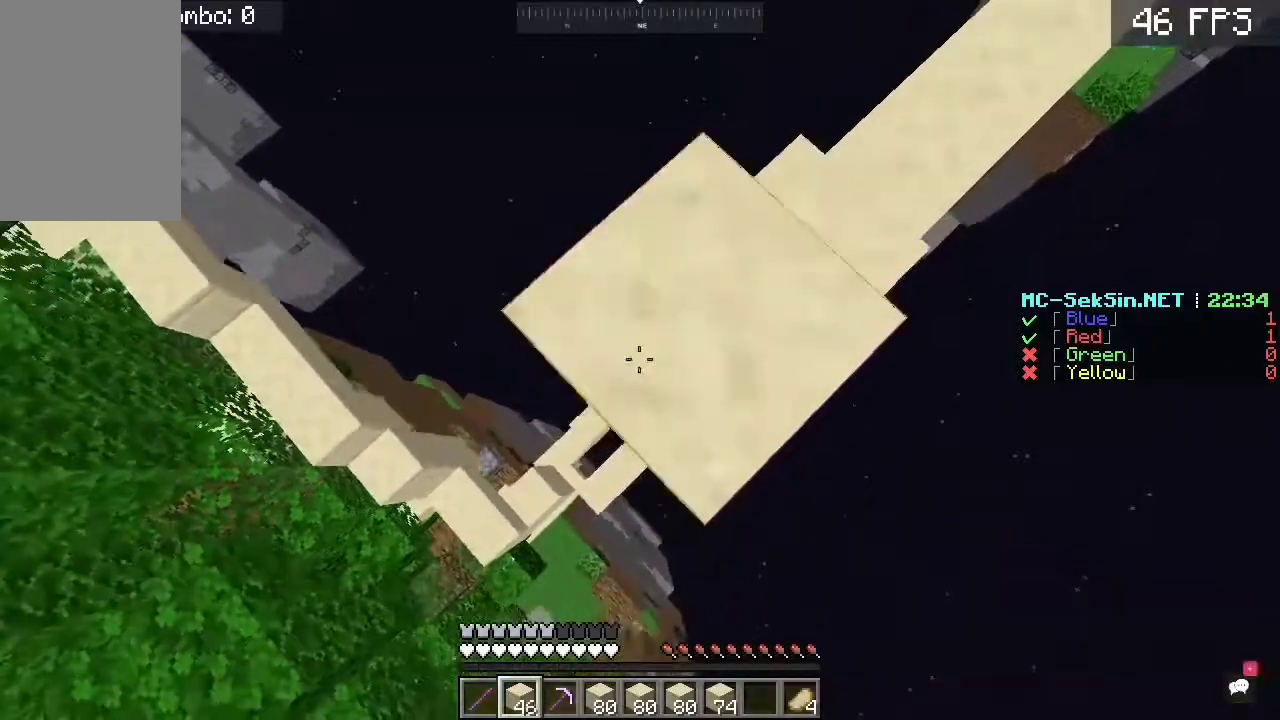
{"keys": ["a", "s"], "mouse": ["right"], "events": [[83, "space", "down"], [350, "space", "up"]]}
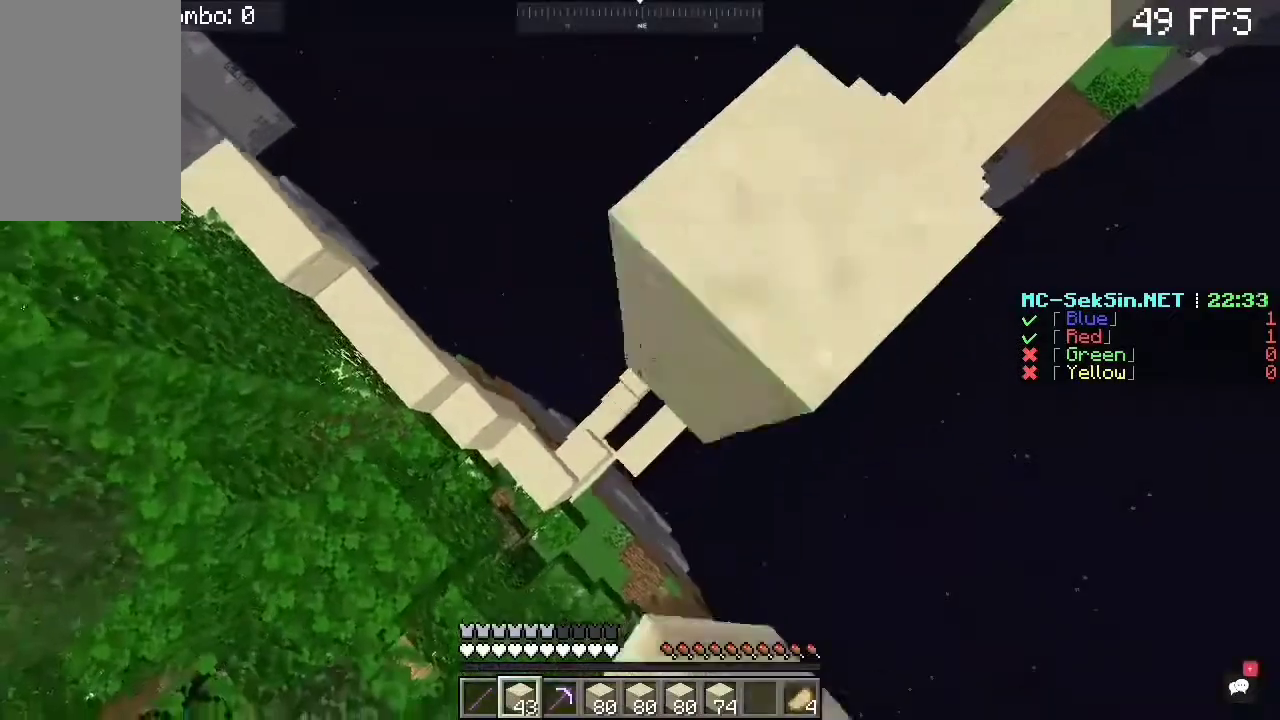
{"keys": ["a", "space", "w"], "mouse": ["right"], "events": [[283, "s", "up"], [350, "w", "down"], [383, "space", "down"]]}
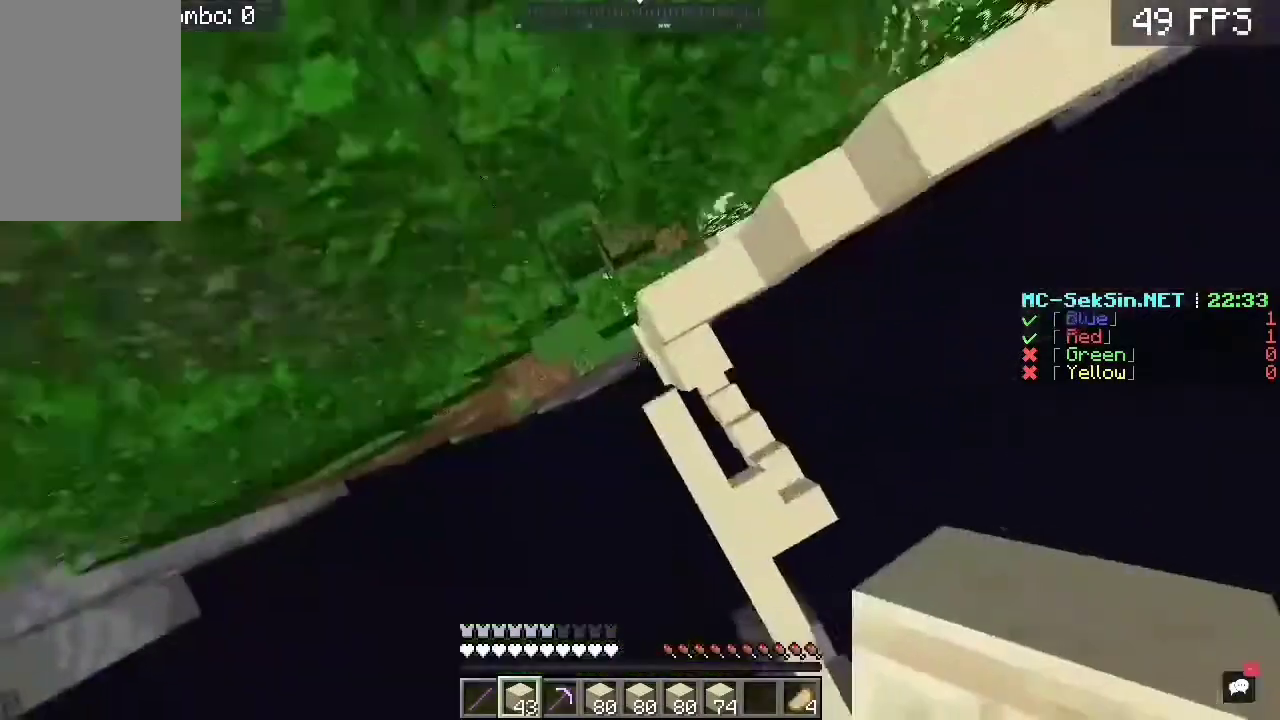
{"keys": ["space", "w"], "mouse": ["right"]}
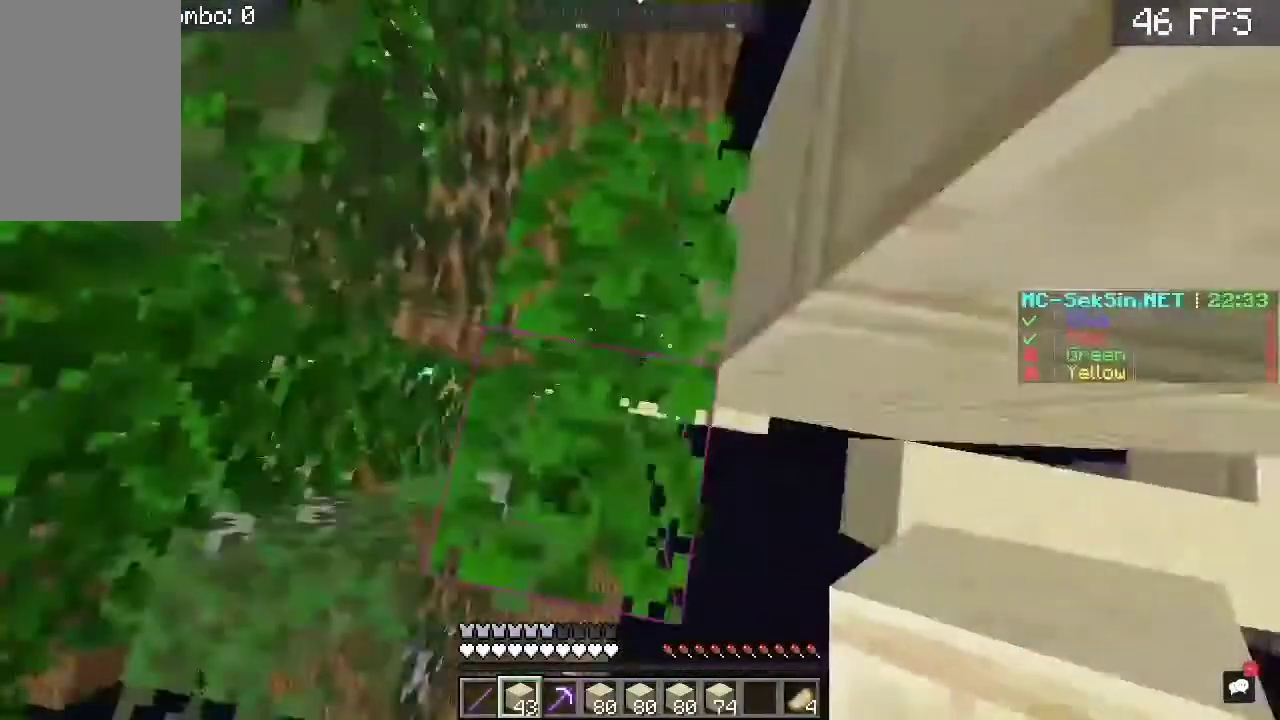
{"keys": [], "mouse": [], "events": [[217, "mouse_right", "up"], [217, "space", "up"], [217, "w", "up"]]}
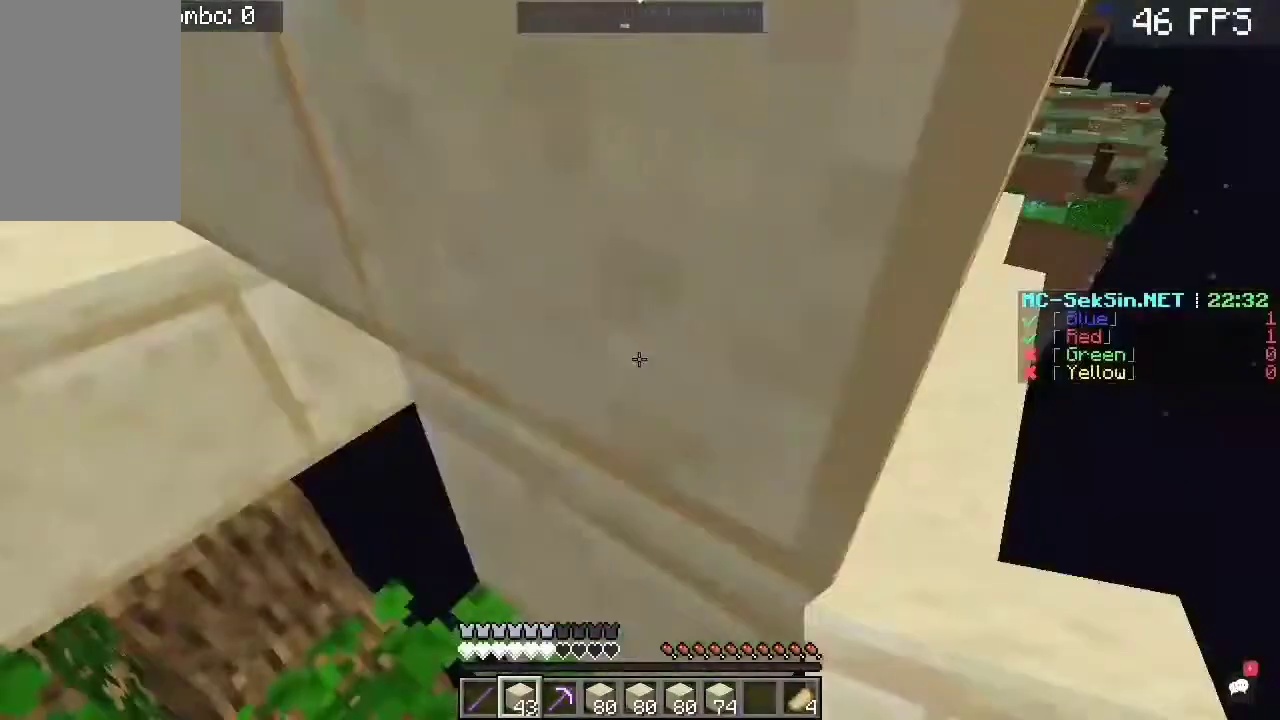
{"keys": [], "mouse": ["right"], "events": [[117, "d", "down"], [283, "d", "up"], [417, "mouse_right", "down"]]}
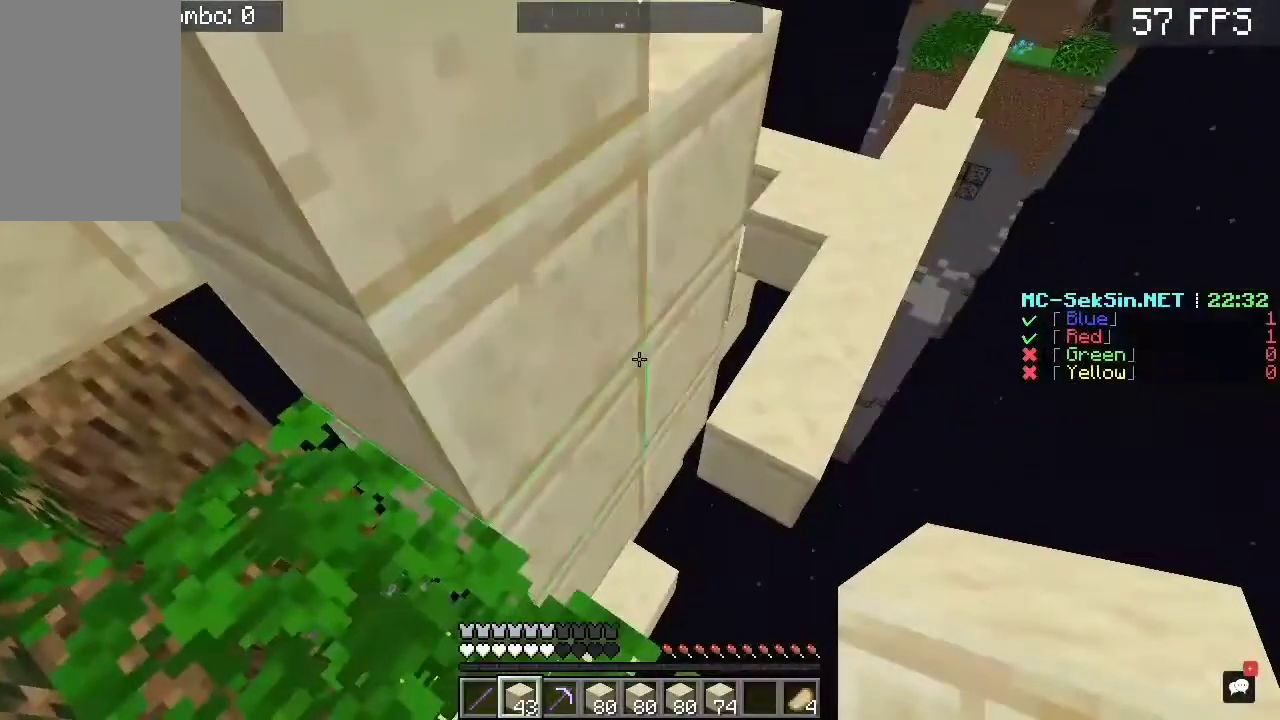
{"keys": ["s"], "mouse": ["right"], "events": [[283, "mouse_right", "up"], [317, "s", "down"], [483, "mouse_right", "down"]]}
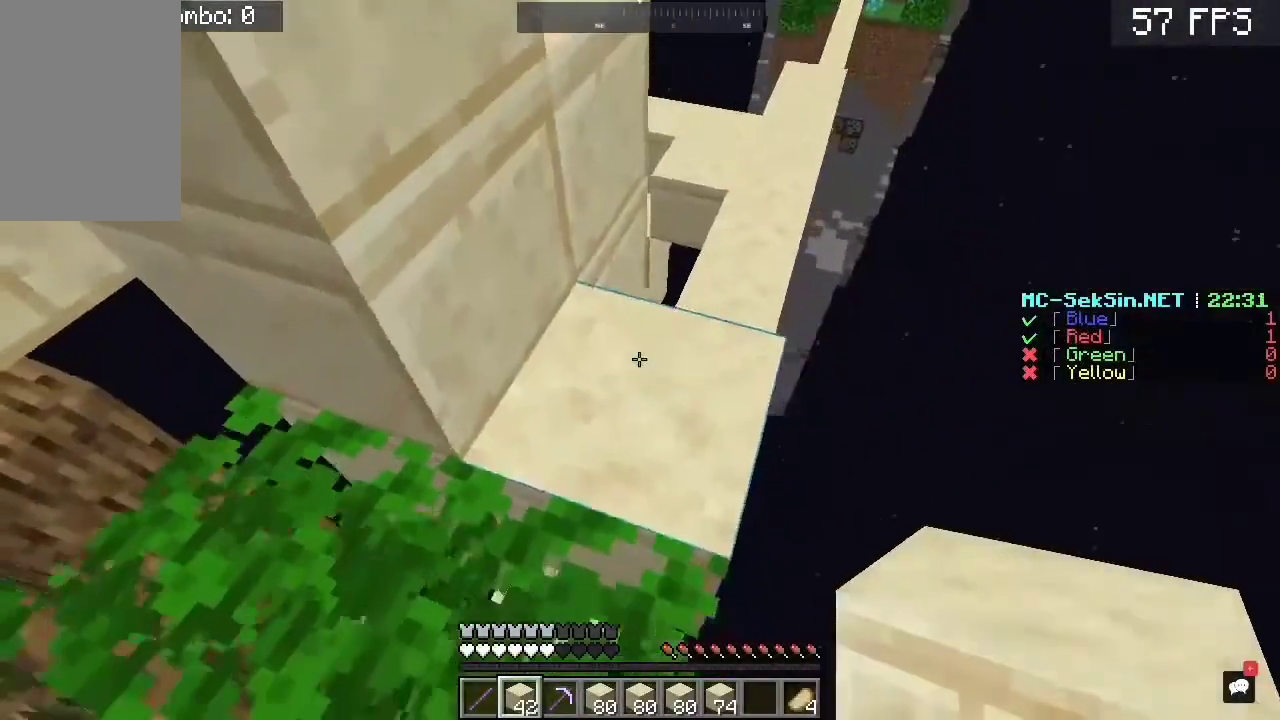
{"keys": ["space", "w"], "mouse": [], "events": [[50, "s", "up"], [150, "mouse_right", "up"], [250, "w", "down"], [383, "space", "down"]]}
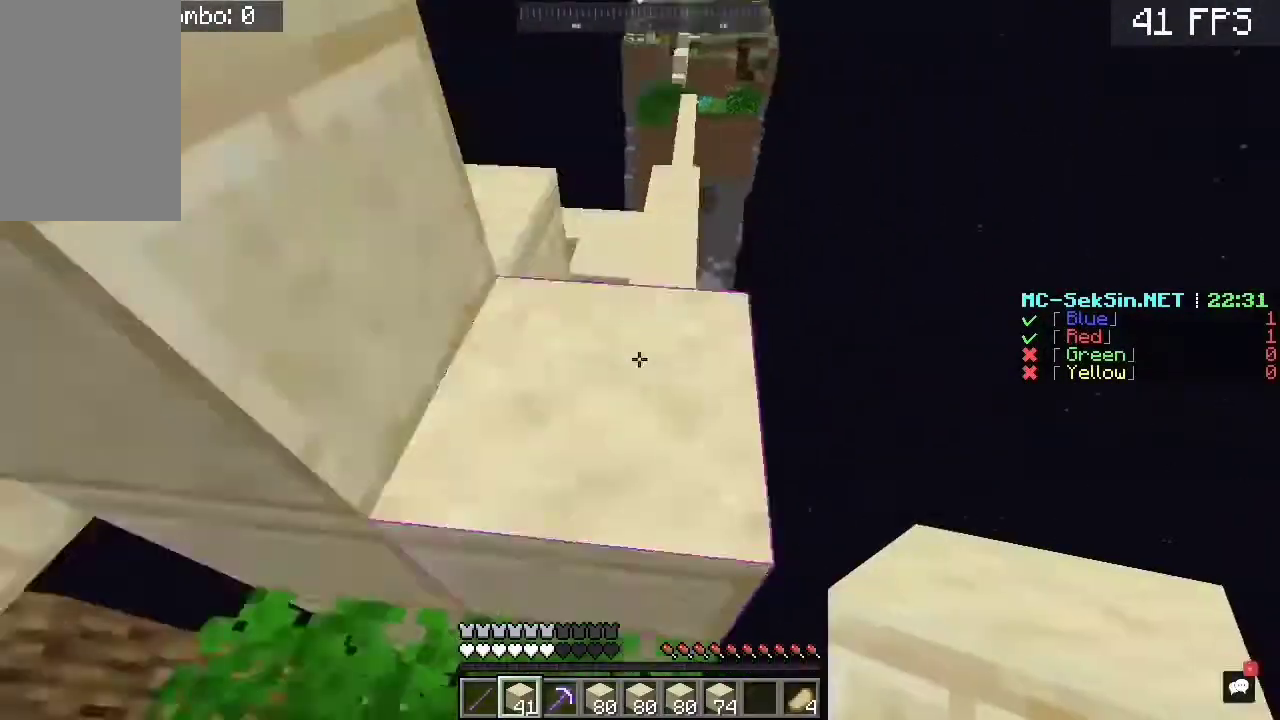
{"keys": [], "mouse": [], "events": [[167, "space", "up"], [350, "w", "up"]]}
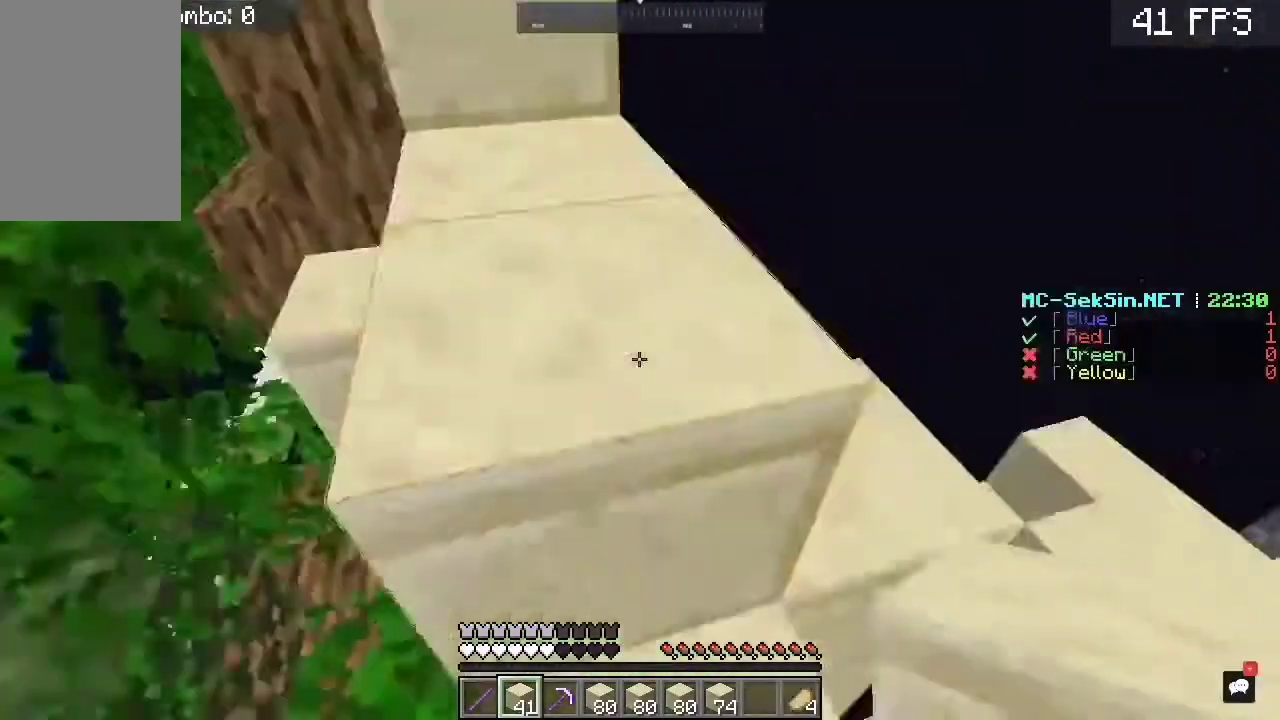
{"keys": ["w"], "mouse": [], "events": [[17, "w", "down"], [117, "space", "down"], [250, "a", "down"], [317, "space", "up"], [483, "a", "up"]]}